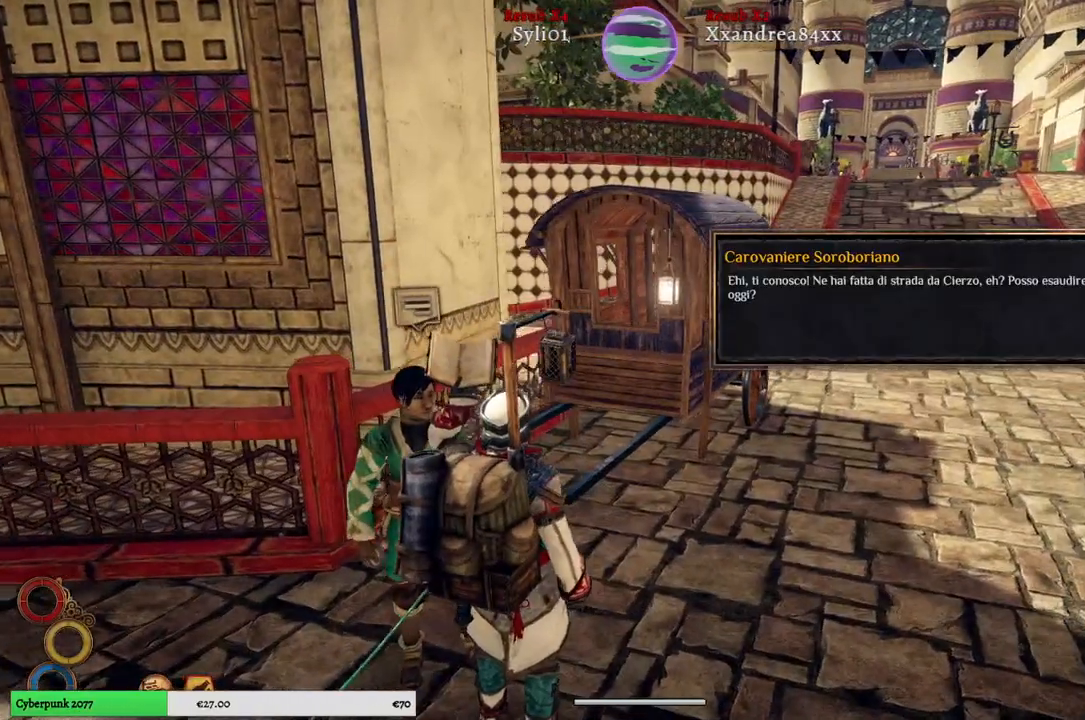
Gameplay with a controller (Xbox layout); each line is a JSON object with the inputs held at the frame after it. "events" lists button and stick changes between this image and that frame as [ms after this image, input, new state], when the widget could be followed in between. Not read: L3.
{"buttons": [], "left_stick": "center", "right_stick": "center", "events": [[267, "A", "down"], [367, "A", "up"]]}
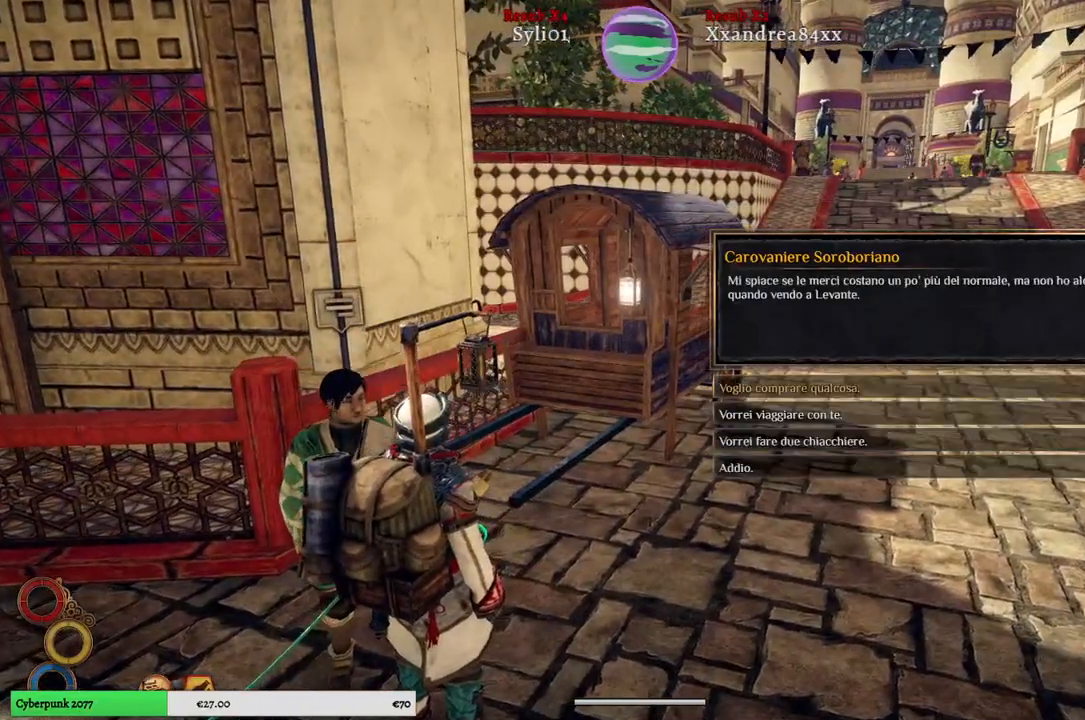
{"buttons": [], "left_stick": "center", "right_stick": "center", "events": [[283, "A", "down"], [367, "A", "up"]]}
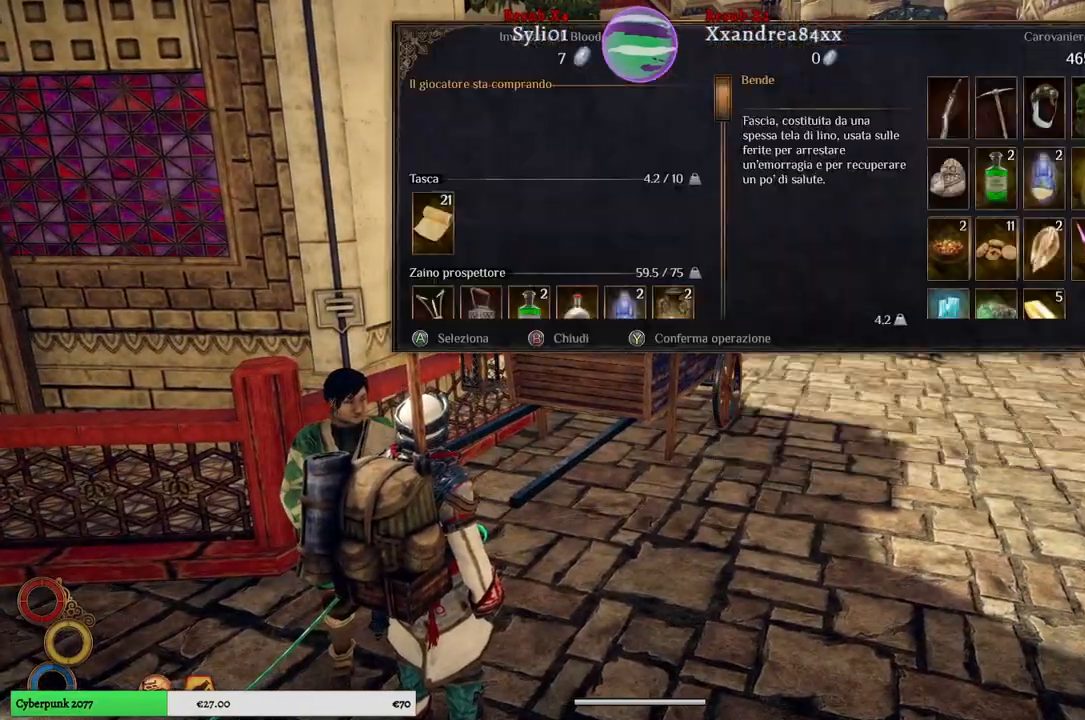
{"buttons": [], "left_stick": "center", "right_stick": "center", "events": []}
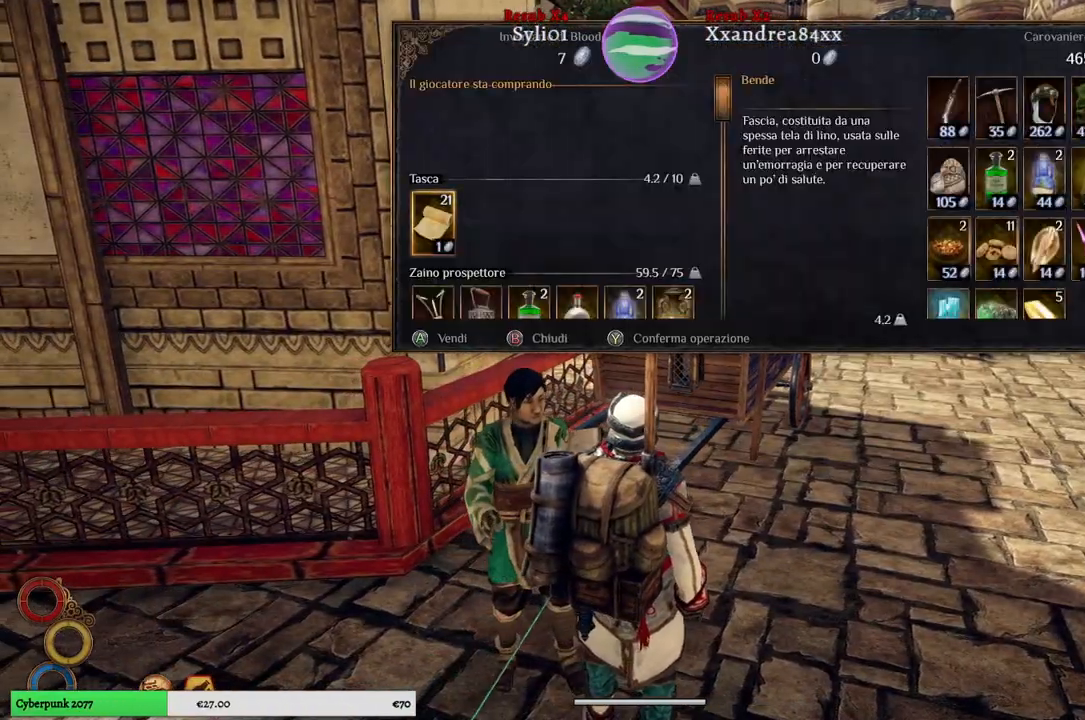
{"buttons": [], "left_stick": "down", "right_stick": "center", "events": [[483, "left_stick", "down"]]}
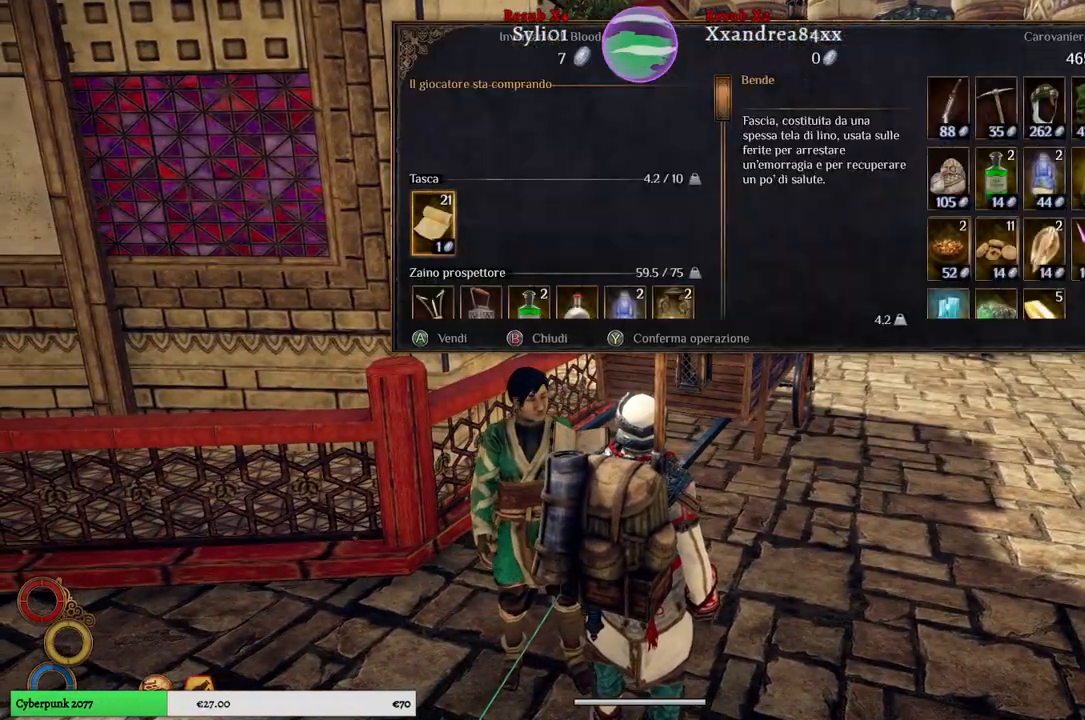
{"buttons": [], "left_stick": "center", "right_stick": "center", "events": [[200, "left_stick", "center"], [300, "left_stick", "down"], [483, "left_stick", "center"]]}
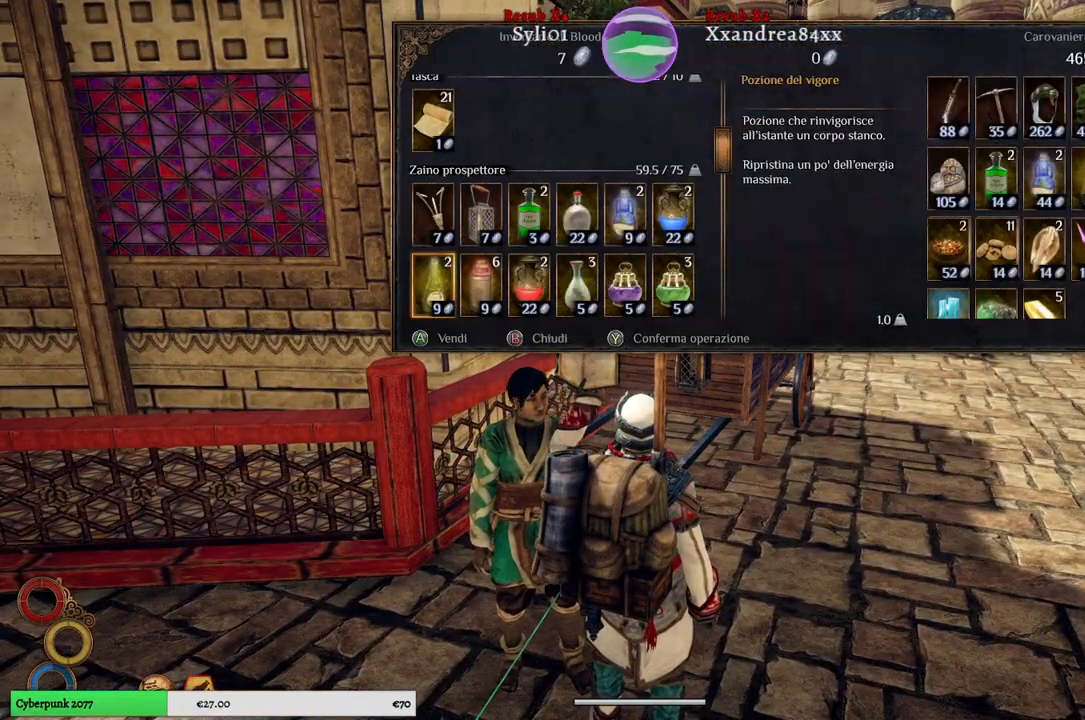
{"buttons": [], "left_stick": "down", "right_stick": "center", "events": [[117, "left_stick", "down"], [400, "left_stick", "center"], [500, "left_stick", "down"]]}
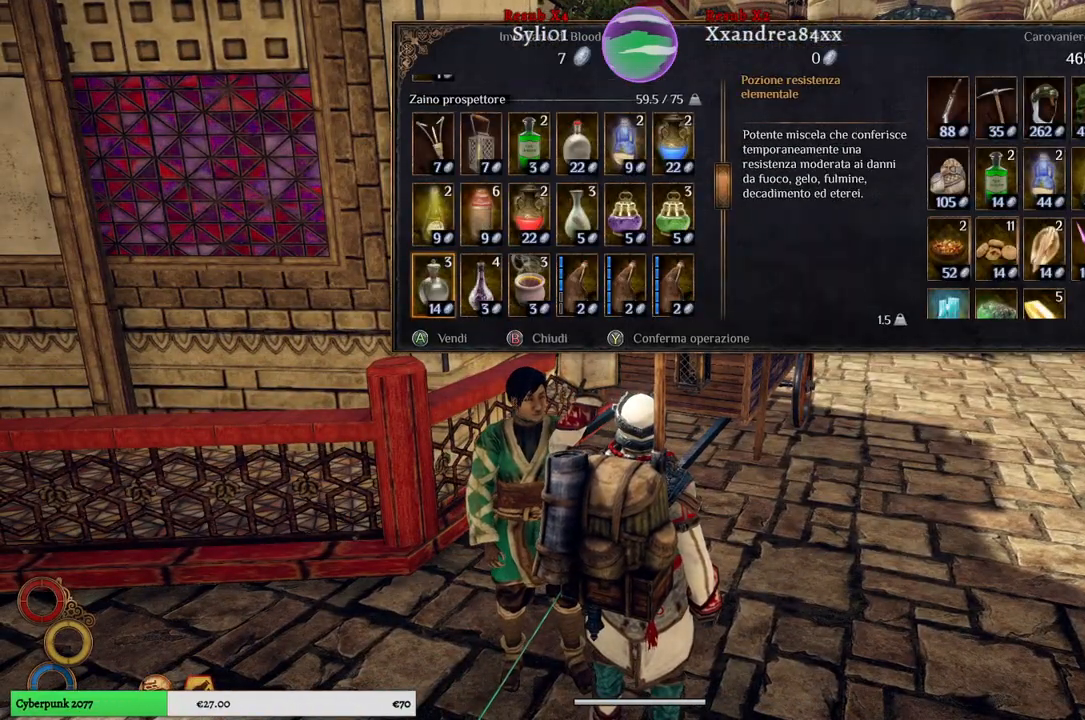
{"buttons": [], "left_stick": "down", "right_stick": "center", "events": [[233, "left_stick", "center"], [350, "left_stick", "down"]]}
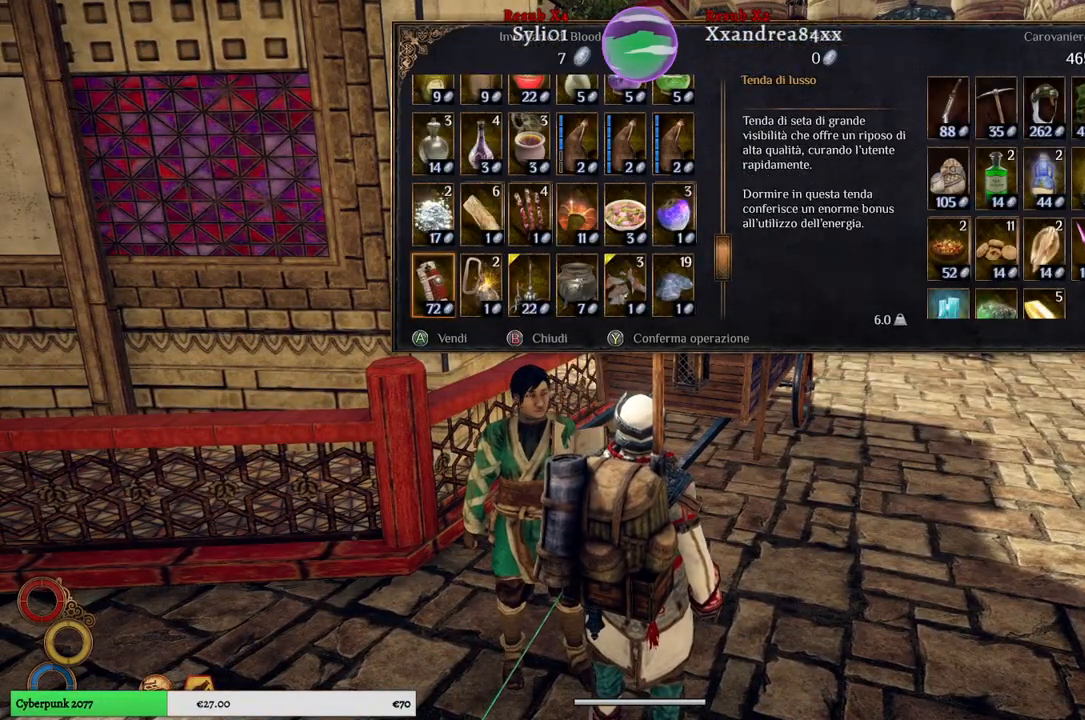
{"buttons": [], "left_stick": "center", "right_stick": "center", "events": [[33, "left_stick", "center"]]}
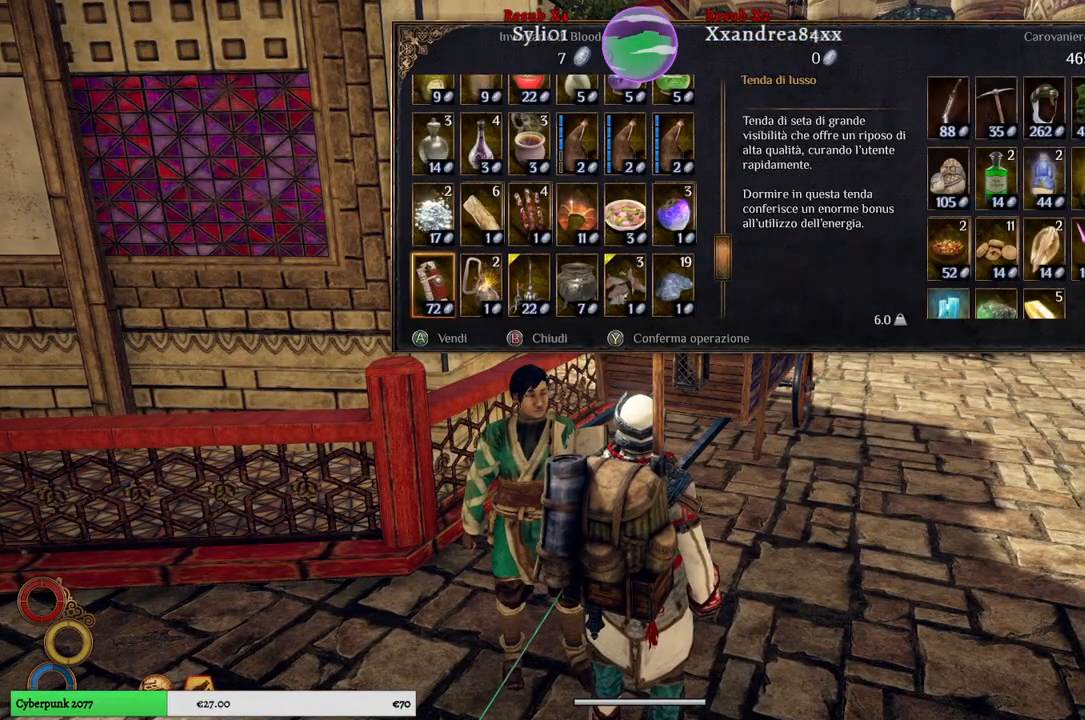
{"buttons": [], "left_stick": "up", "right_stick": "center", "events": [[350, "left_stick", "up"]]}
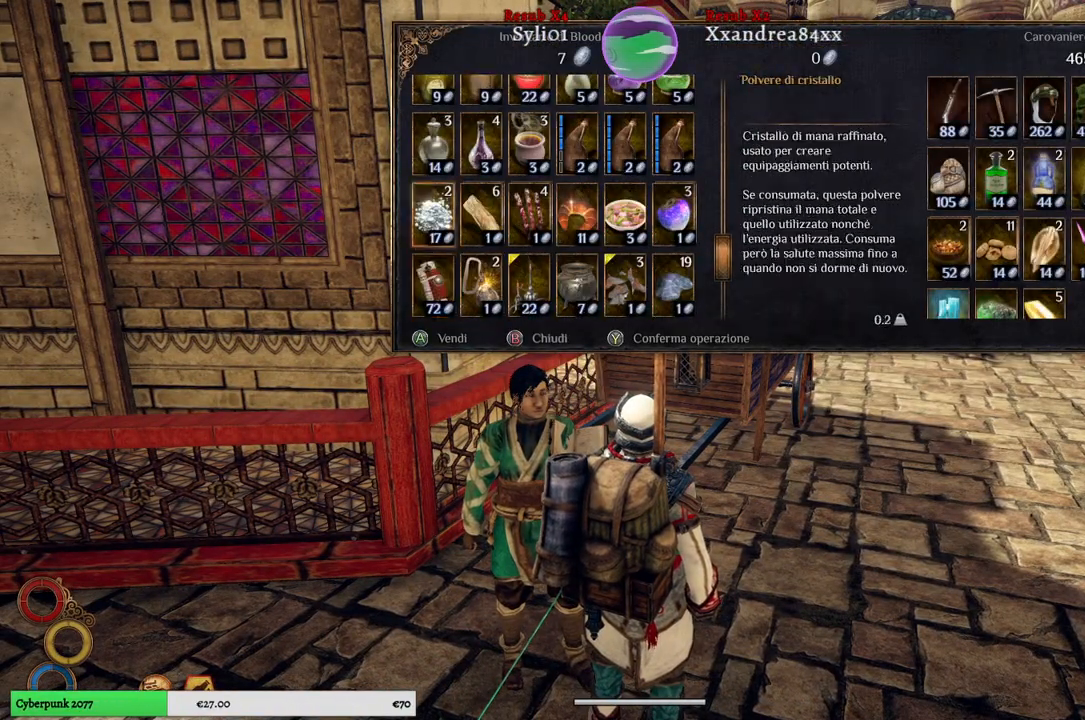
{"buttons": [], "left_stick": "center", "right_stick": "center", "events": [[67, "left_stick", "center"]]}
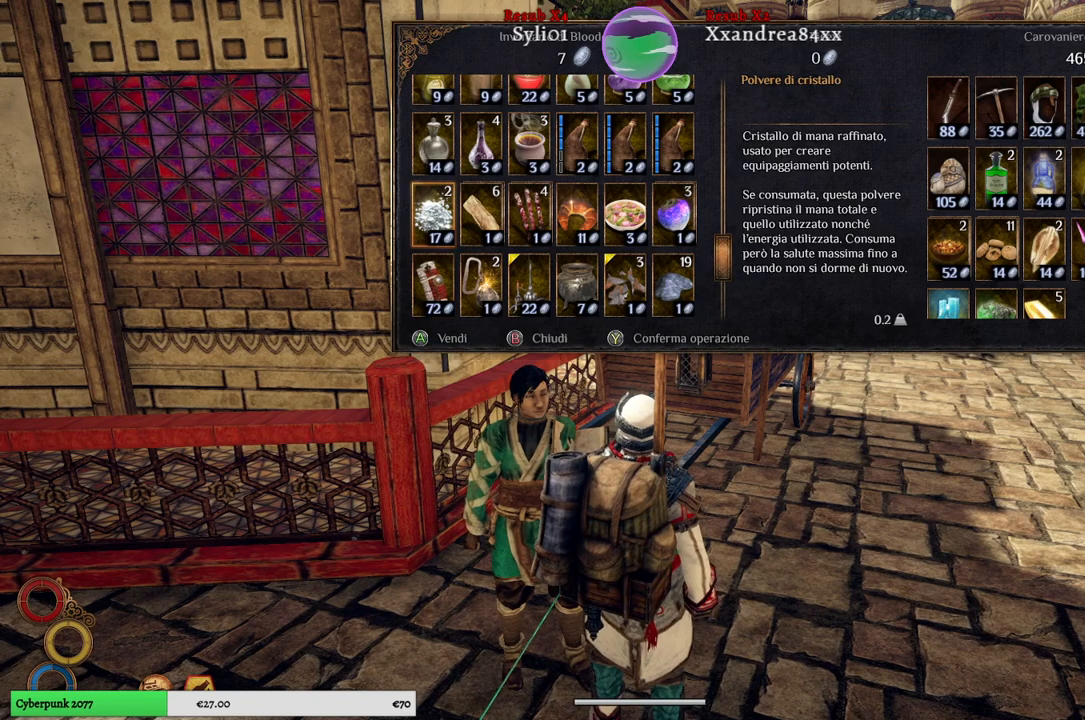
{"buttons": [], "left_stick": "center", "right_stick": "center", "events": []}
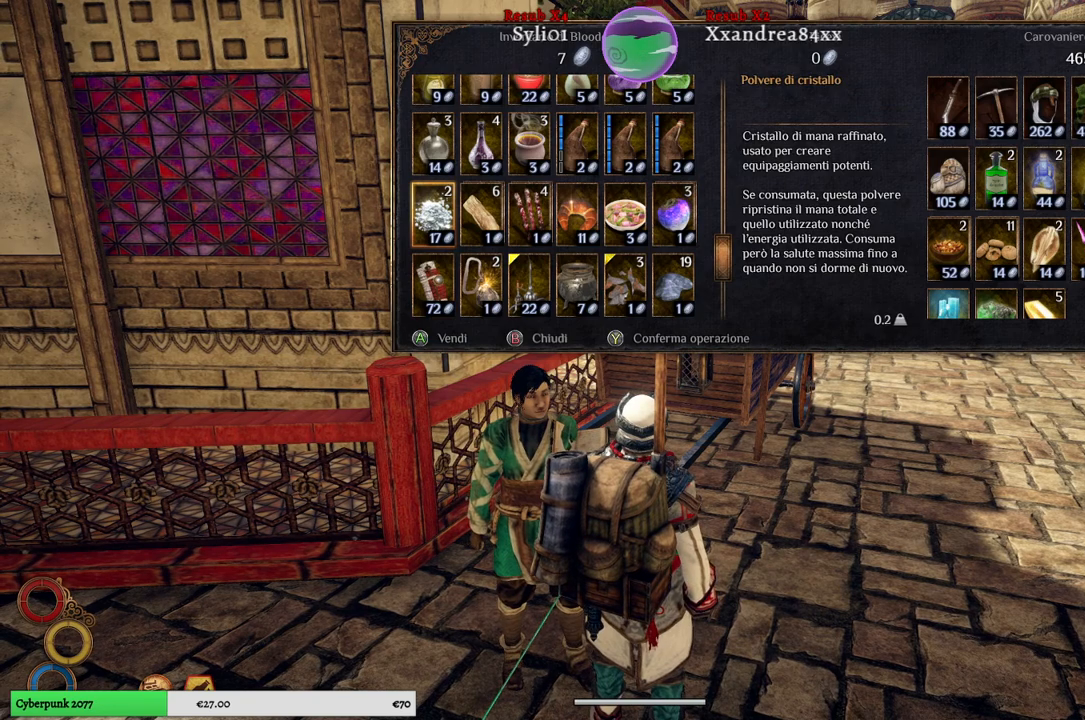
{"buttons": [], "left_stick": "center", "right_stick": "center", "events": []}
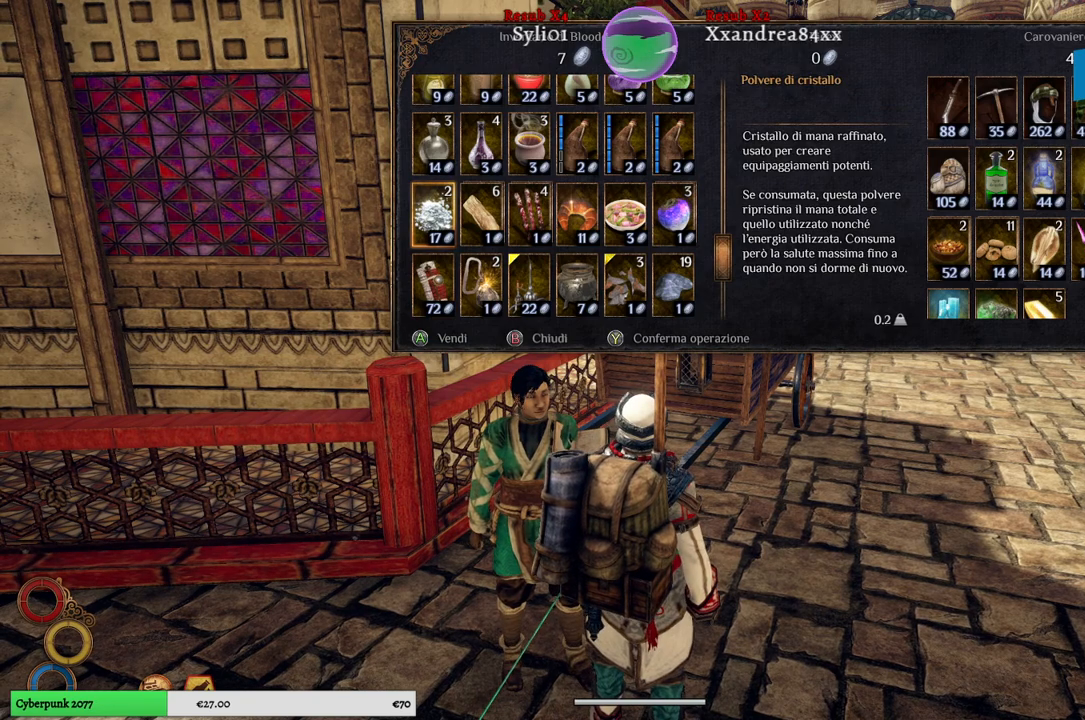
{"buttons": [], "left_stick": "down", "right_stick": "center", "events": [[333, "left_stick", "down"]]}
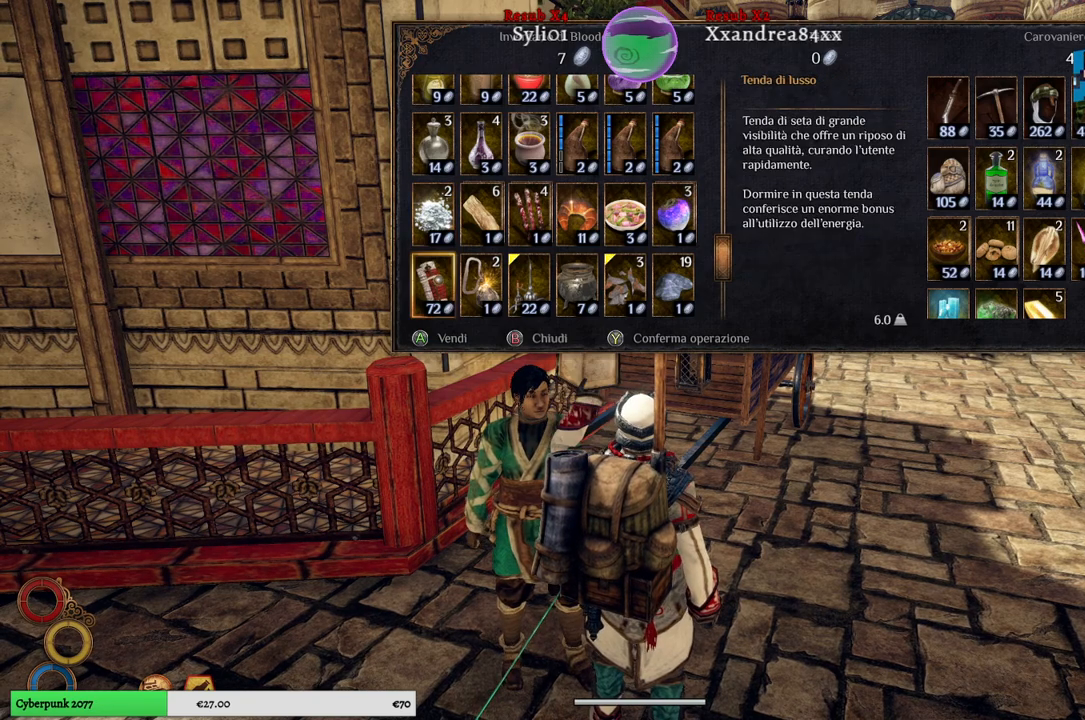
{"buttons": [], "left_stick": "center", "right_stick": "center", "events": [[333, "left_stick", "center"]]}
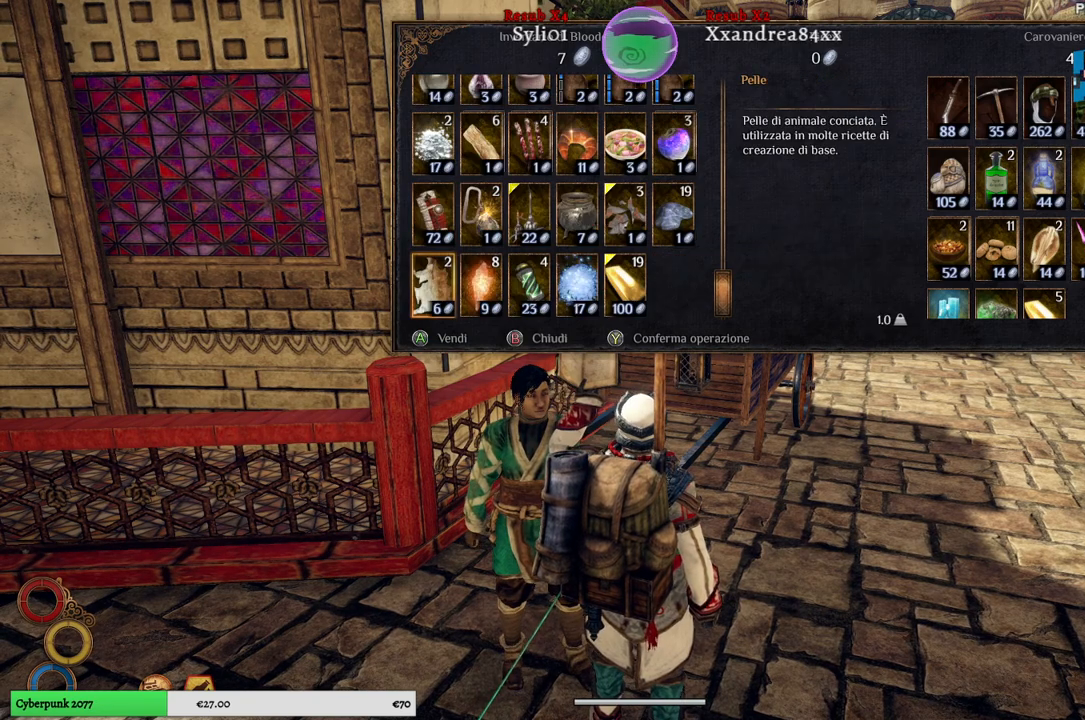
{"buttons": [], "left_stick": "right", "right_stick": "center", "events": [[33, "left_stick", "up"], [217, "left_stick", "center"], [317, "left_stick", "right"]]}
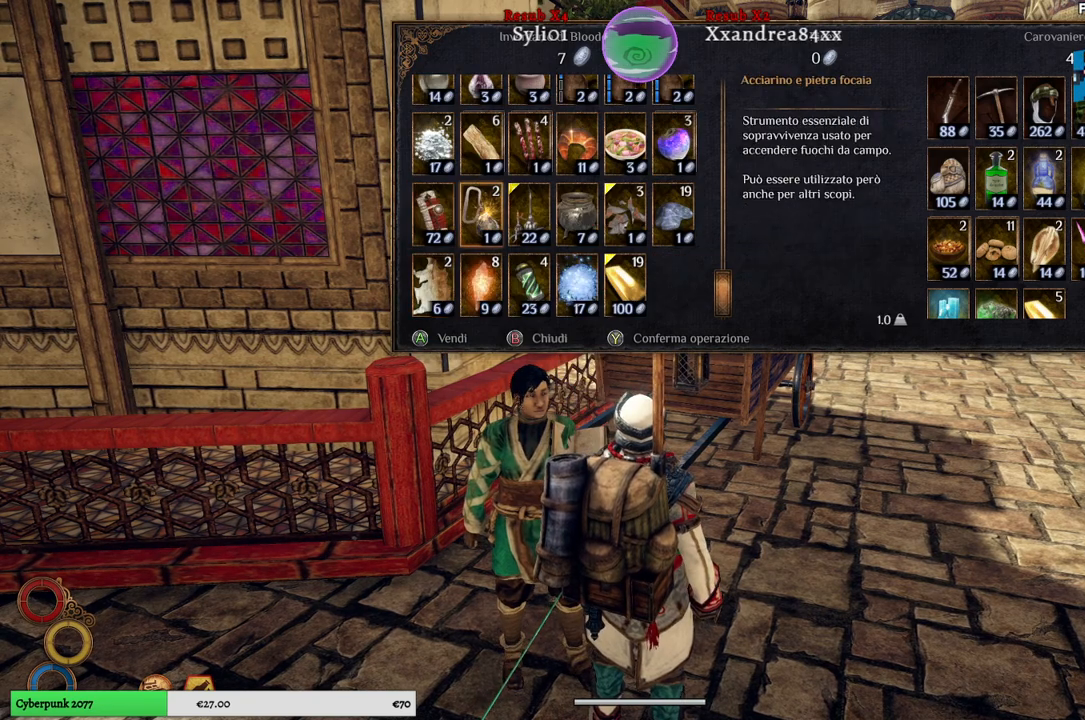
{"buttons": [], "left_stick": "center", "right_stick": "center", "events": [[17, "left_stick", "center"], [100, "left_stick", "right"], [250, "left_stick", "center"]]}
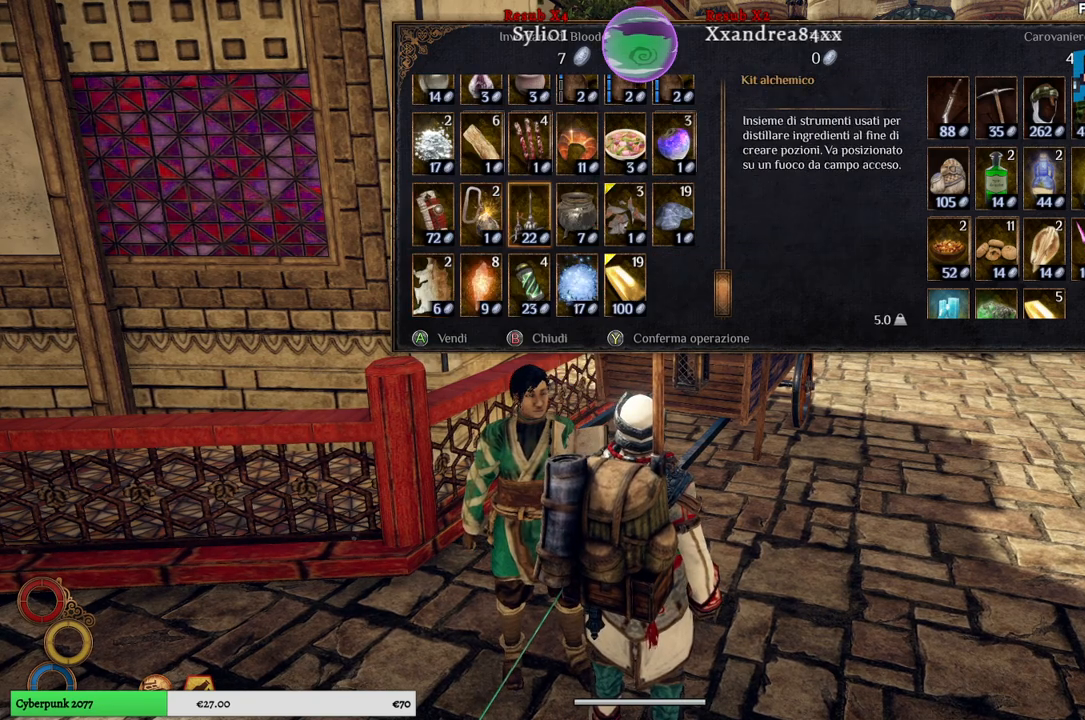
{"buttons": [], "left_stick": "center", "right_stick": "center", "events": [[83, "A", "down"], [183, "A", "up"]]}
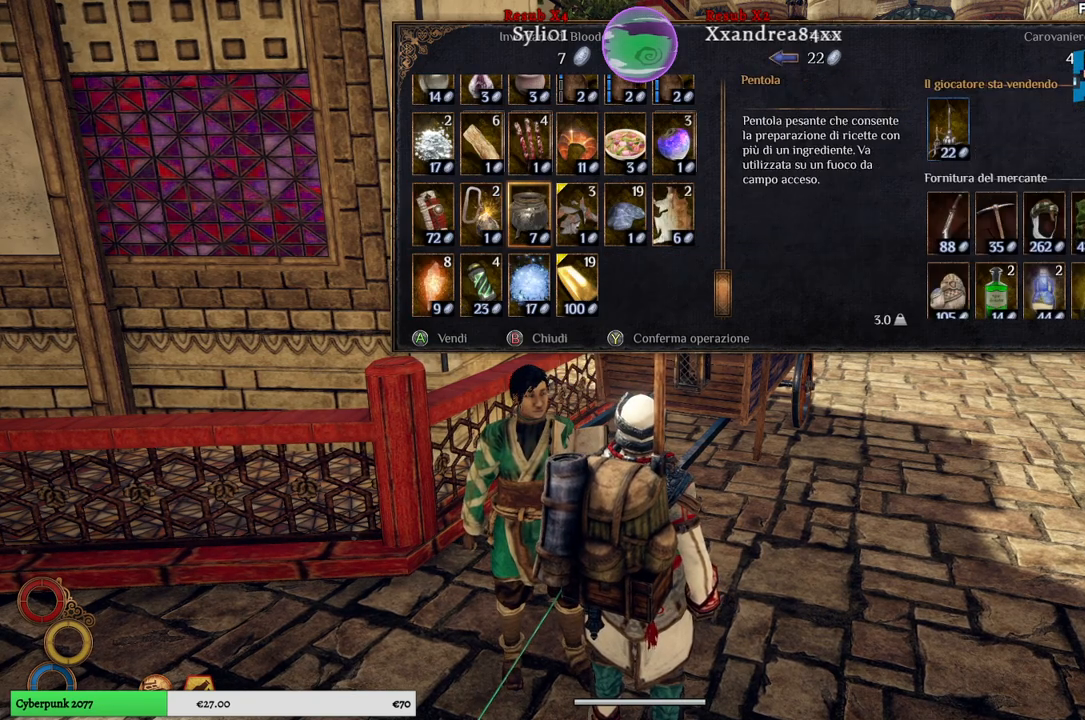
{"buttons": [], "left_stick": "center", "right_stick": "center", "events": [[133, "left_stick", "left"], [300, "left_stick", "center"], [383, "A", "down"], [500, "A", "up"]]}
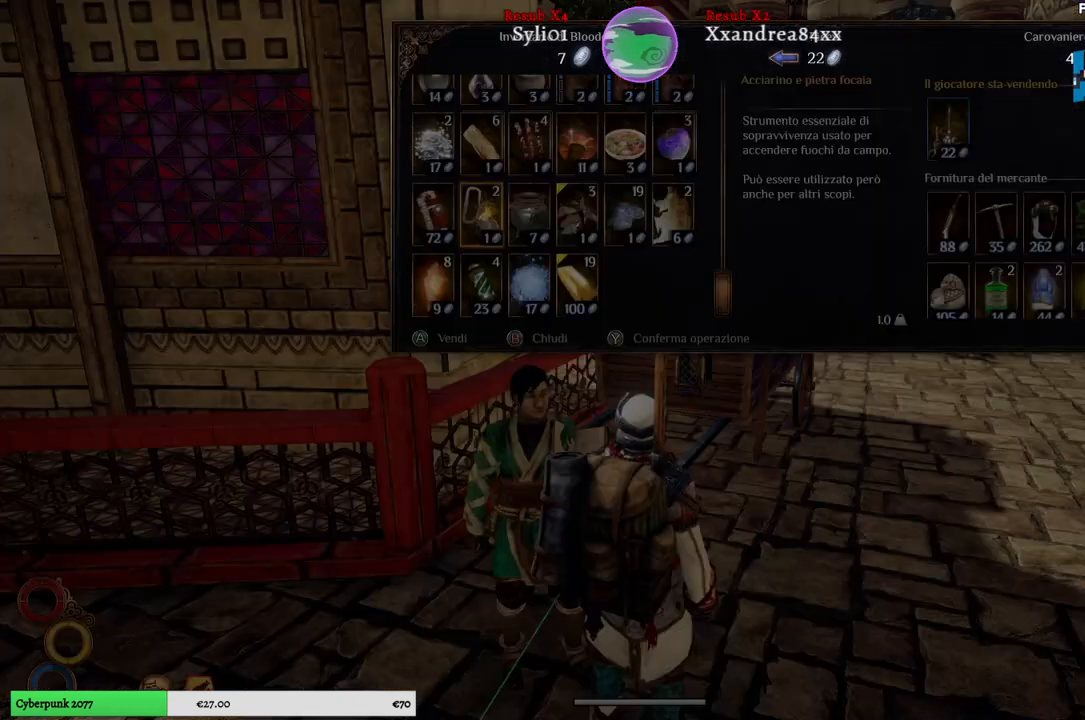
{"buttons": [], "left_stick": "left", "right_stick": "center", "events": [[417, "left_stick", "left"]]}
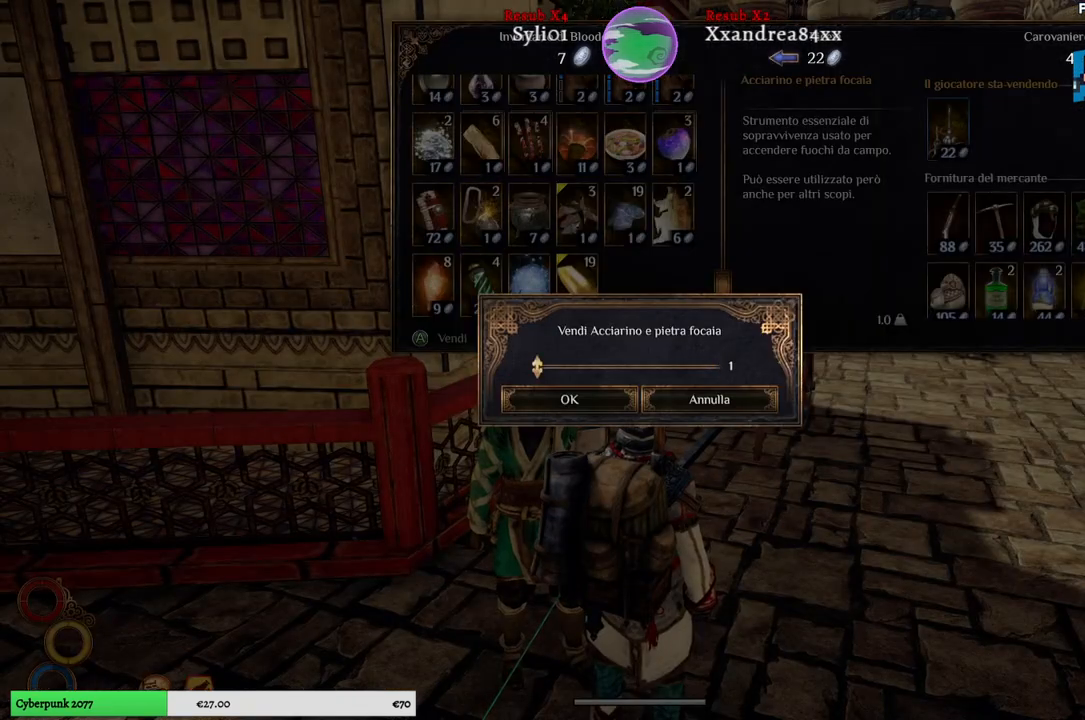
{"buttons": [], "left_stick": "center", "right_stick": "center", "events": [[117, "left_stick", "center"], [333, "A", "down"], [433, "A", "up"]]}
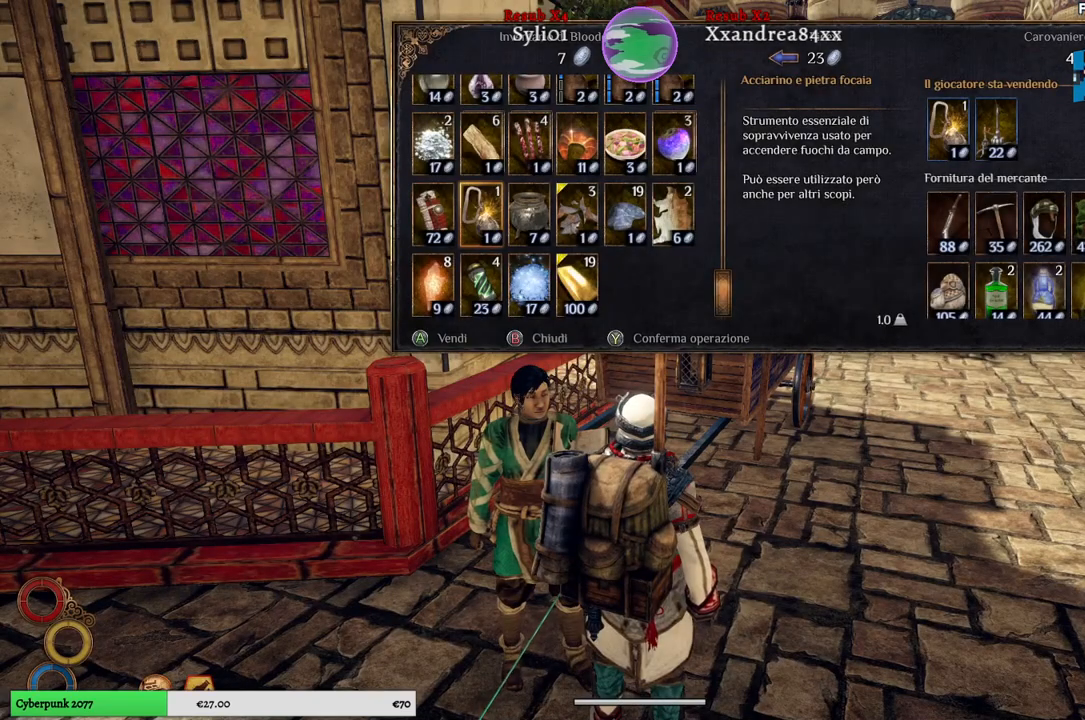
{"buttons": [], "left_stick": "center", "right_stick": "center", "events": [[250, "left_stick", "right"], [417, "left_stick", "center"]]}
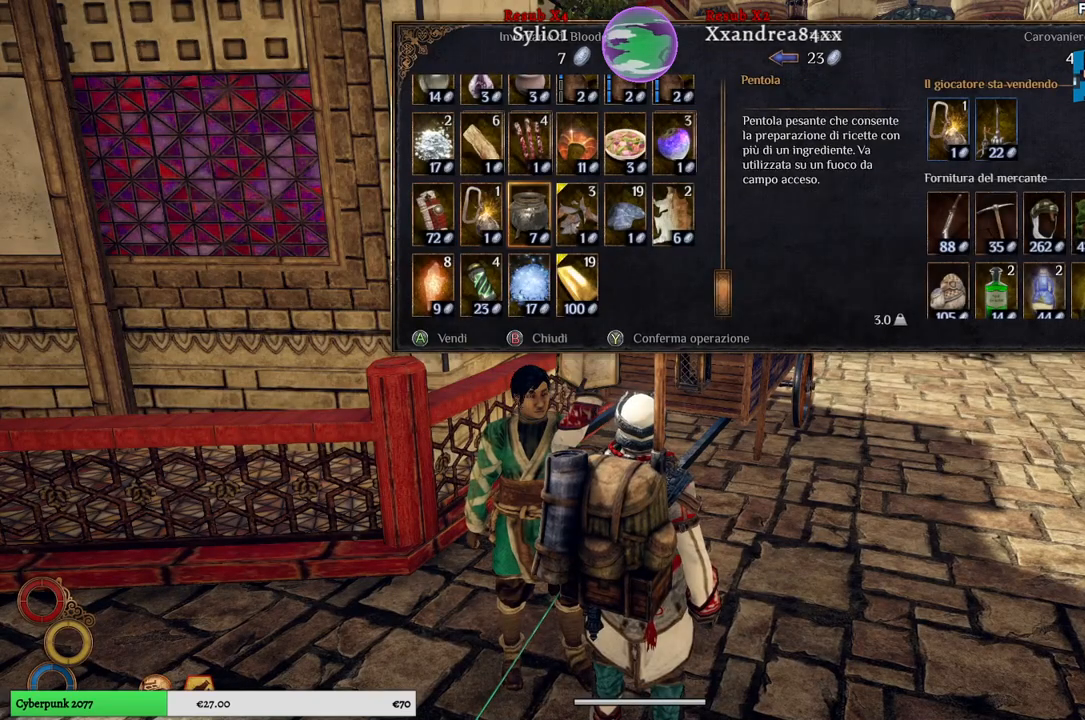
{"buttons": [], "left_stick": "right", "right_stick": "center", "events": [[17, "left_stick", "right"]]}
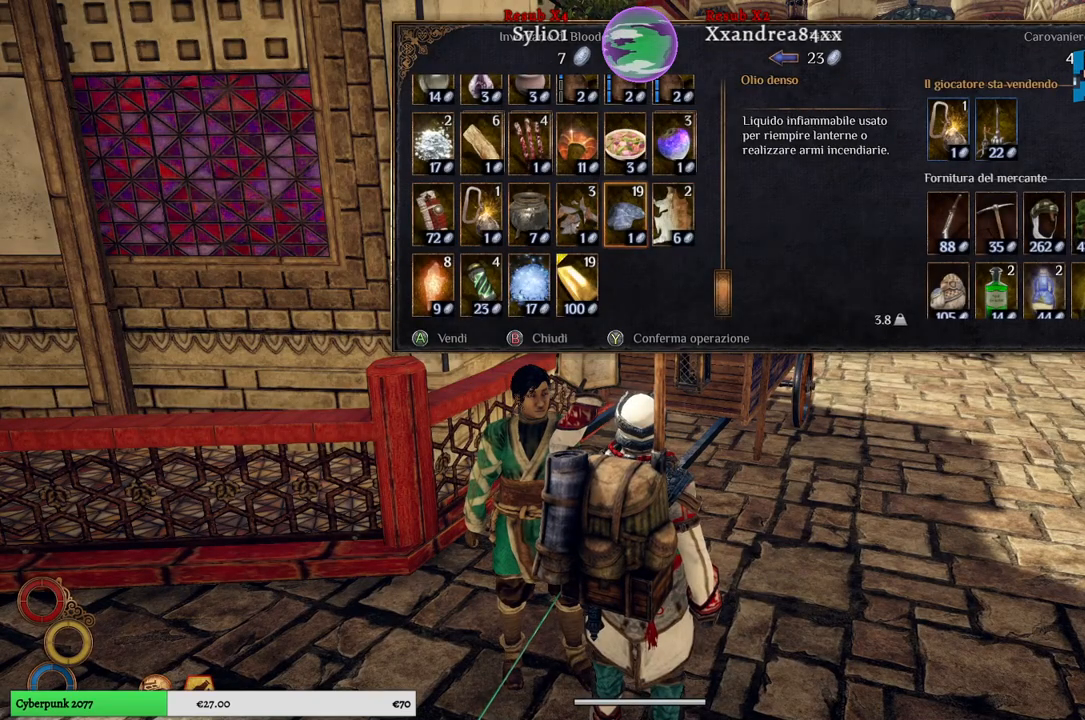
{"buttons": [], "left_stick": "center", "right_stick": "center", "events": [[133, "left_stick", "center"], [217, "A", "down"], [317, "A", "up"]]}
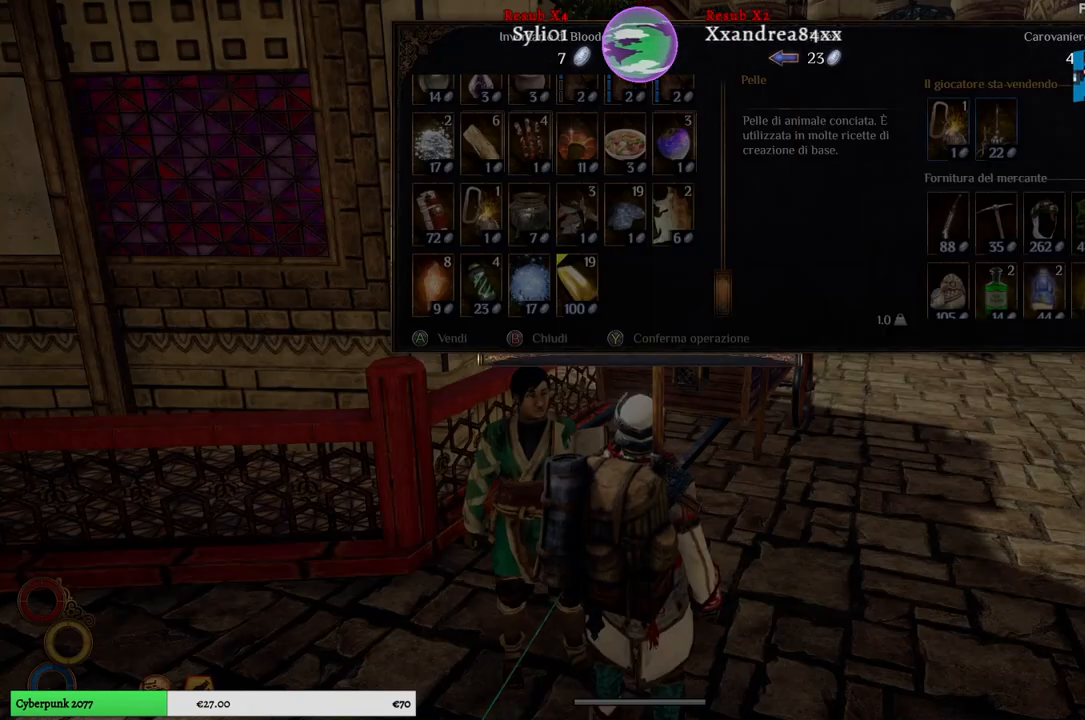
{"buttons": ["A"], "left_stick": "center", "right_stick": "center", "events": [[417, "A", "down"]]}
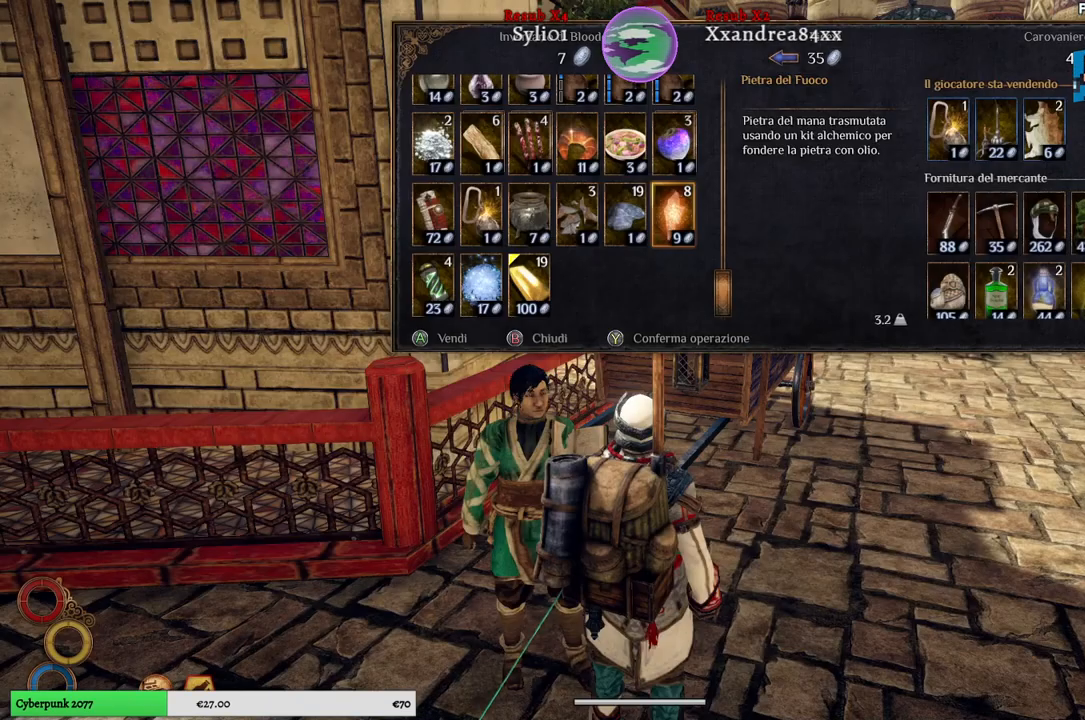
{"buttons": [], "left_stick": "center", "right_stick": "center", "events": [[33, "A", "up"], [300, "left_stick", "left"], [450, "left_stick", "center"]]}
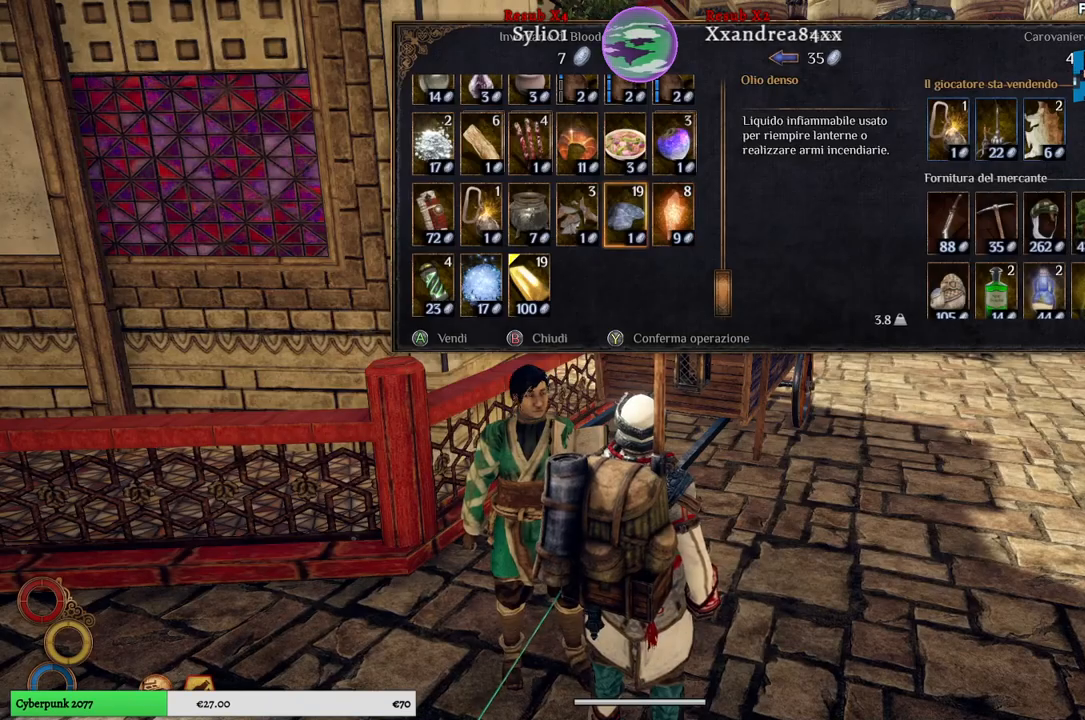
{"buttons": [], "left_stick": "center", "right_stick": "center", "events": [[33, "left_stick", "left"], [183, "left_stick", "center"], [300, "A", "down"], [417, "A", "up"]]}
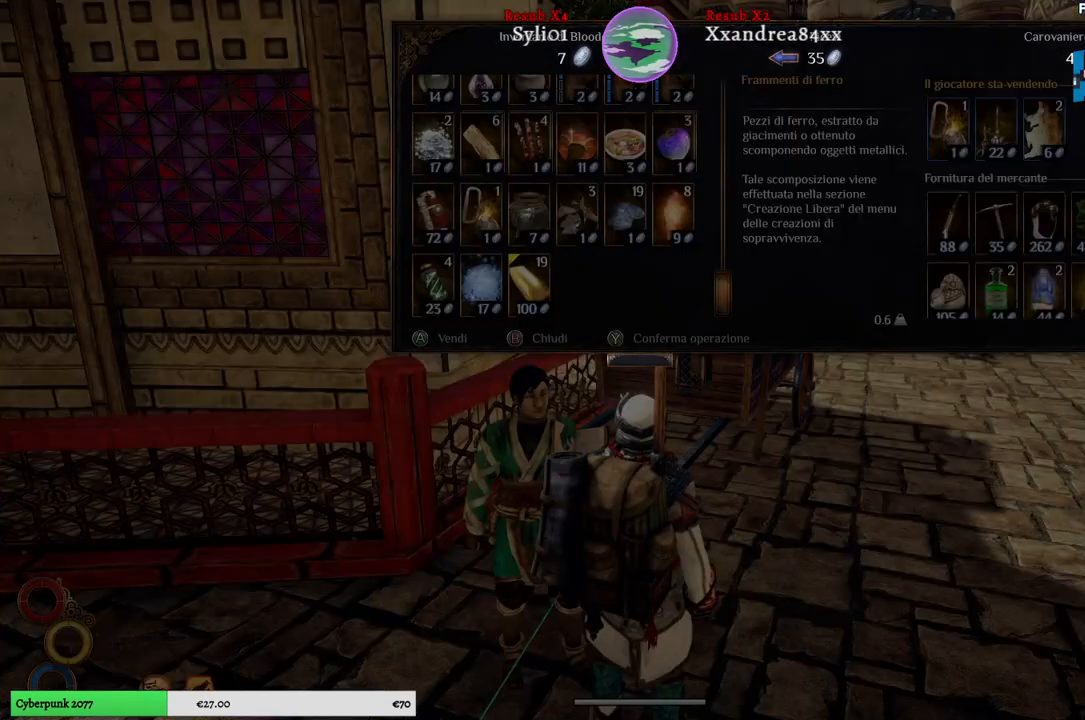
{"buttons": ["A"], "left_stick": "center", "right_stick": "center", "events": [[400, "A", "down"]]}
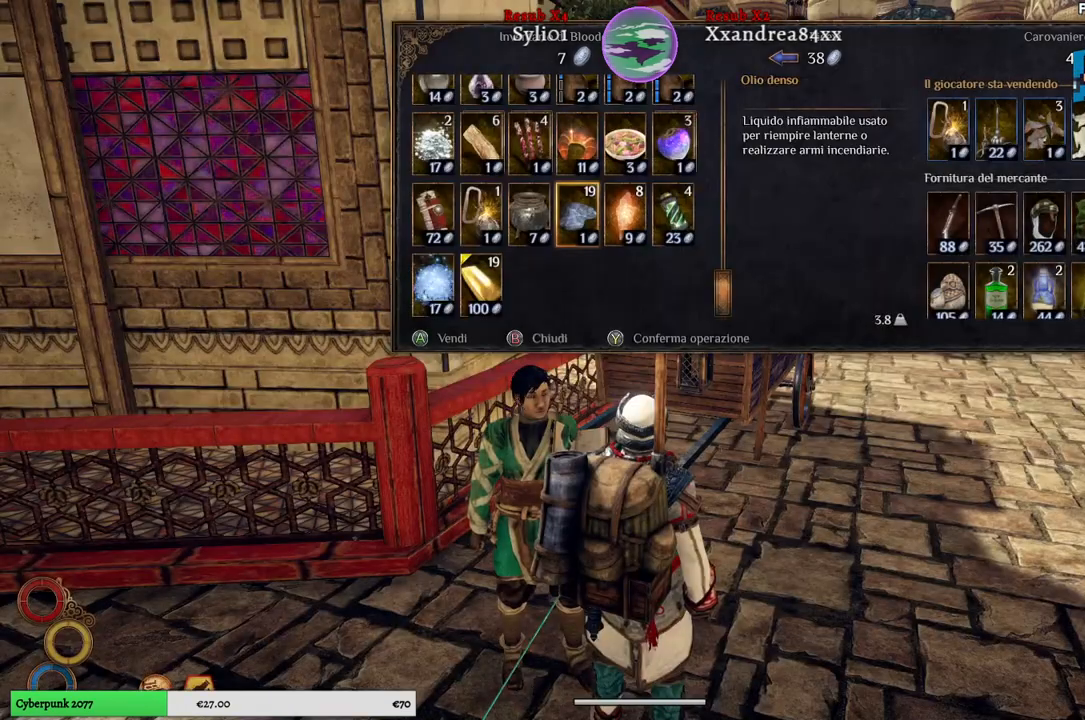
{"buttons": [], "left_stick": "center", "right_stick": "center", "events": [[17, "A", "up"]]}
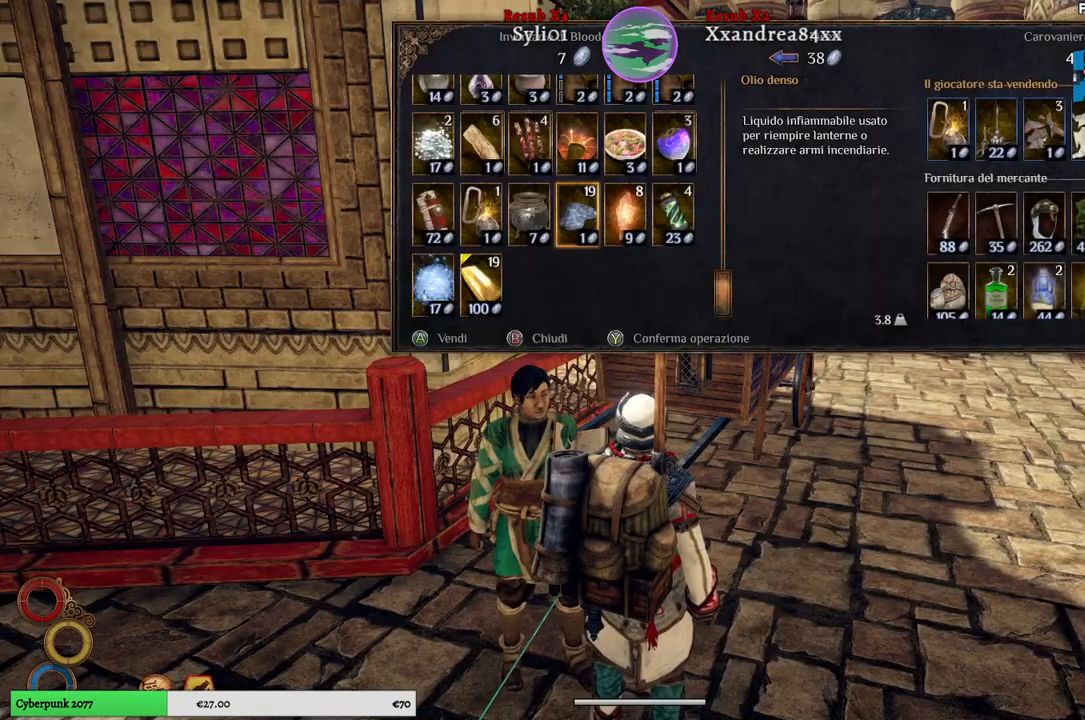
{"buttons": [], "left_stick": "left", "right_stick": "center", "events": [[433, "left_stick", "left"]]}